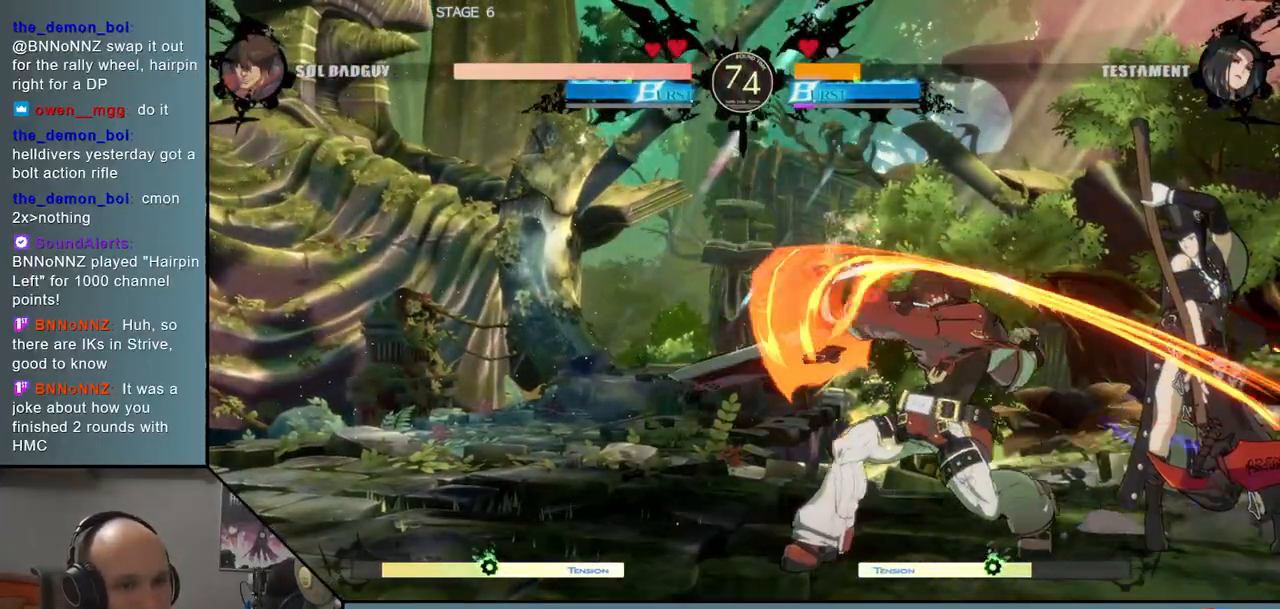
Gameplay with a controller (arcade stick); each line is a JSON object with the inputs held at the frame after it. "events" lists button and stick changes between this image and that frame as [ms after this image, input, new state], when the widget could be followed in between. Not read: L3 R3.
{"buttons": [], "events": [[17, "SQUARE", "down"], [83, "SQUARE", "up"], [183, "SQUARE", "down"], [267, "SQUARE", "up"], [367, "SQUARE", "down"], [467, "SQUARE", "up"]]}
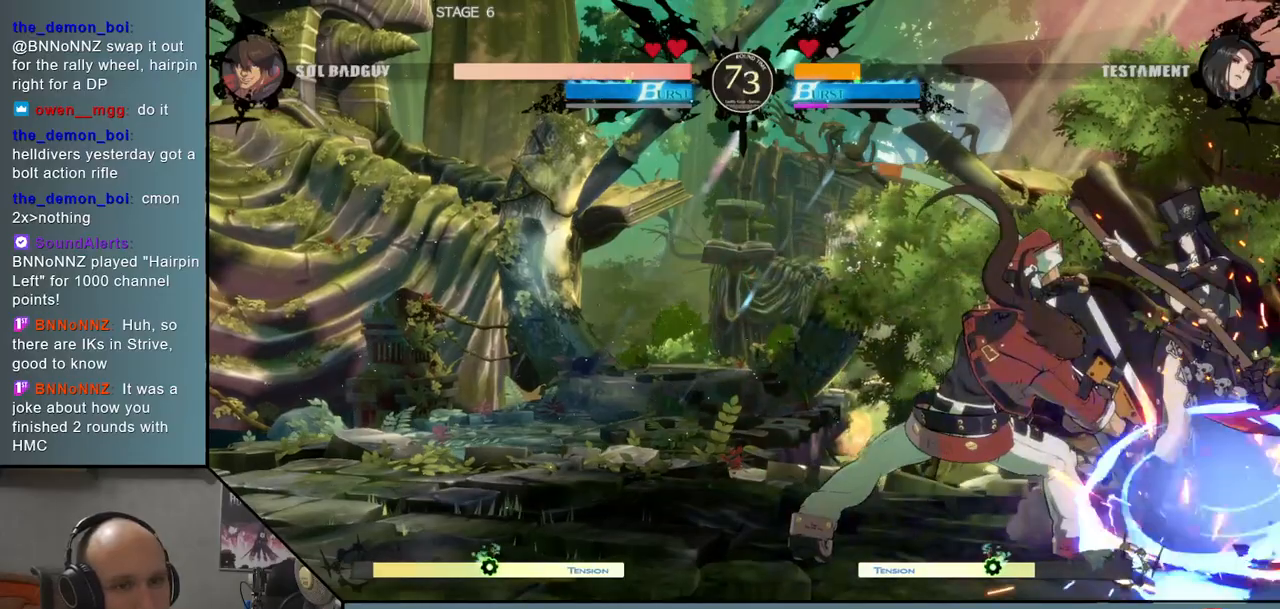
{"buttons": [], "events": [[50, "SQUARE", "down"], [183, "SQUARE", "up"]]}
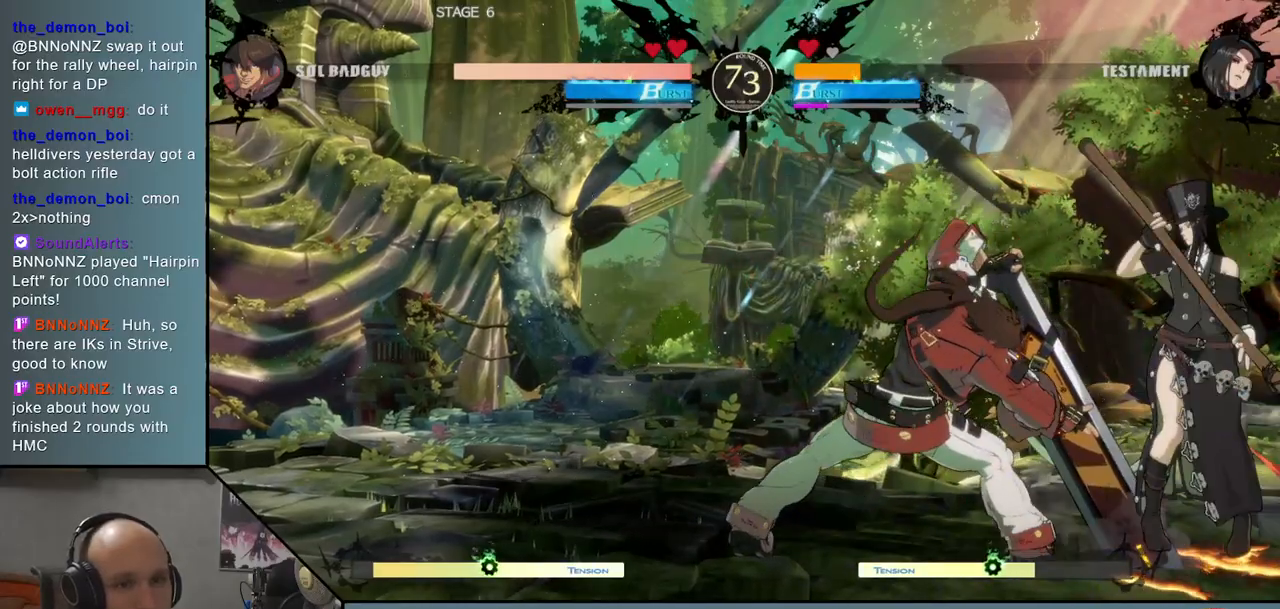
{"buttons": ["L2"], "events": [[433, "L2", "down"]]}
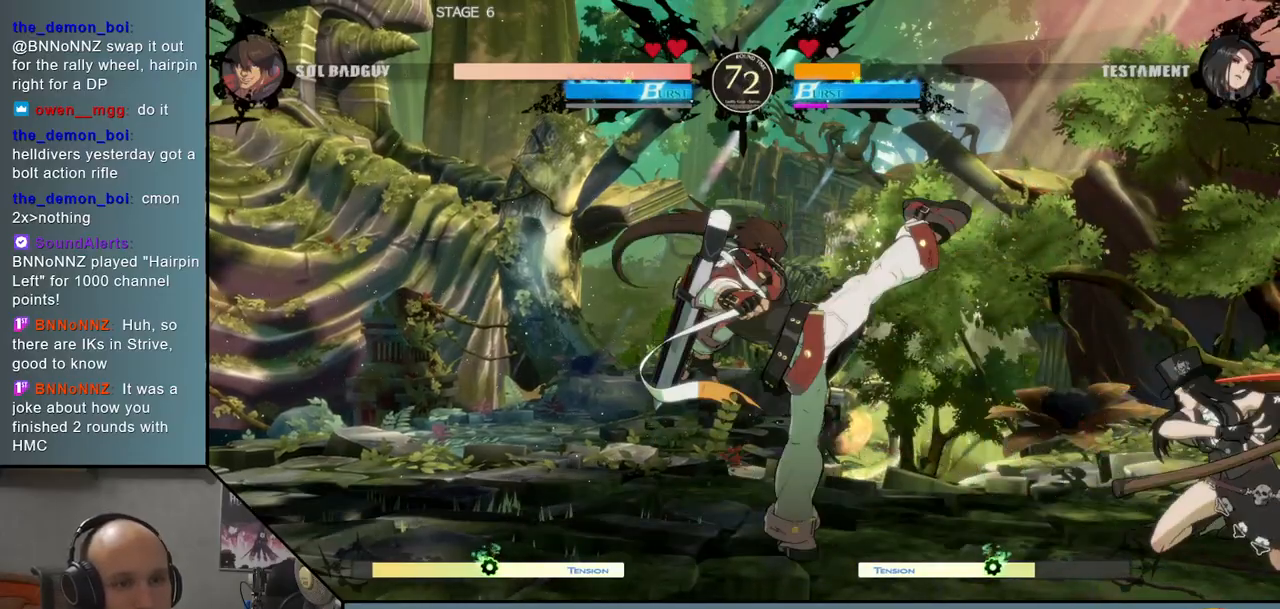
{"buttons": [], "events": [[33, "L2", "up"]]}
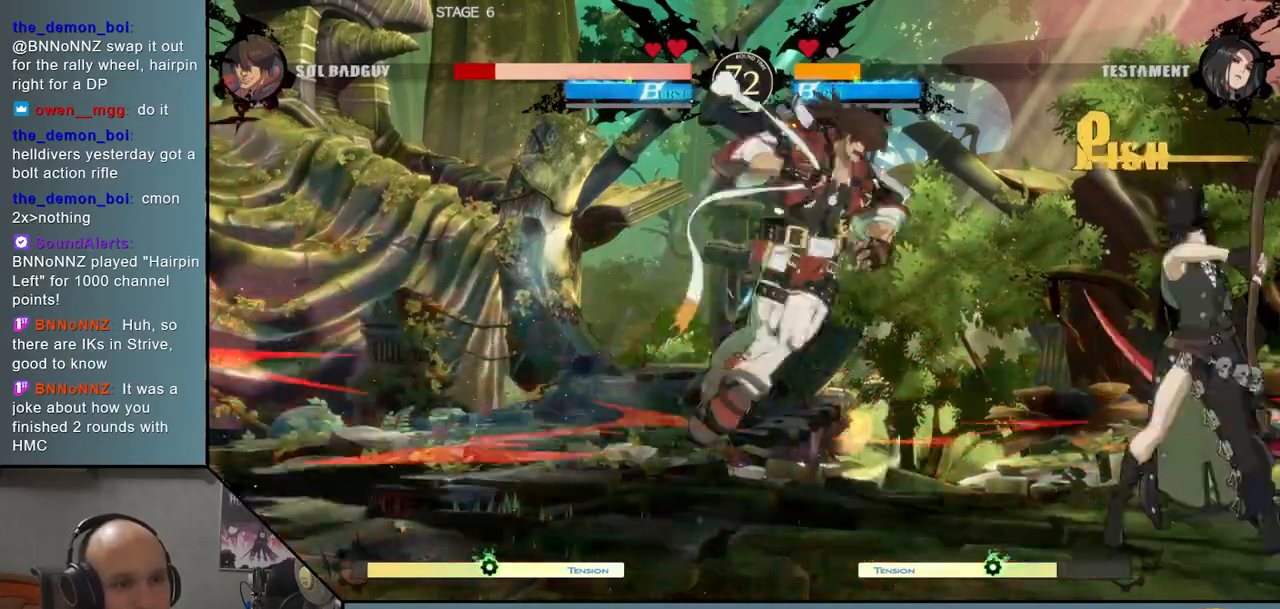
{"buttons": [], "events": []}
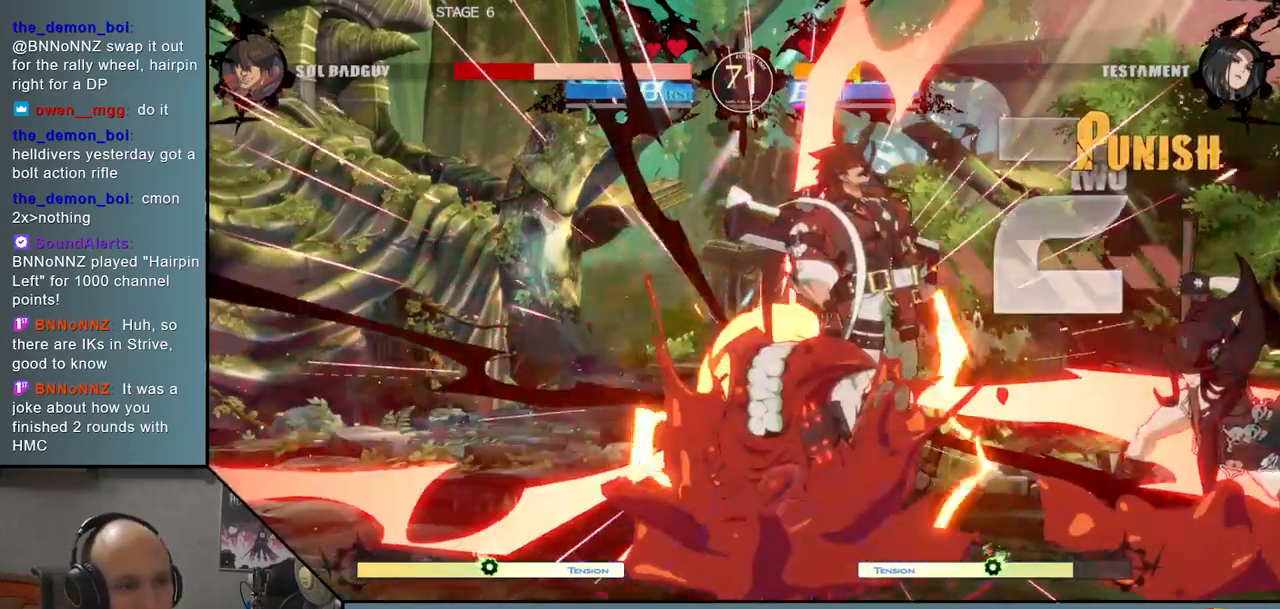
{"buttons": [], "events": []}
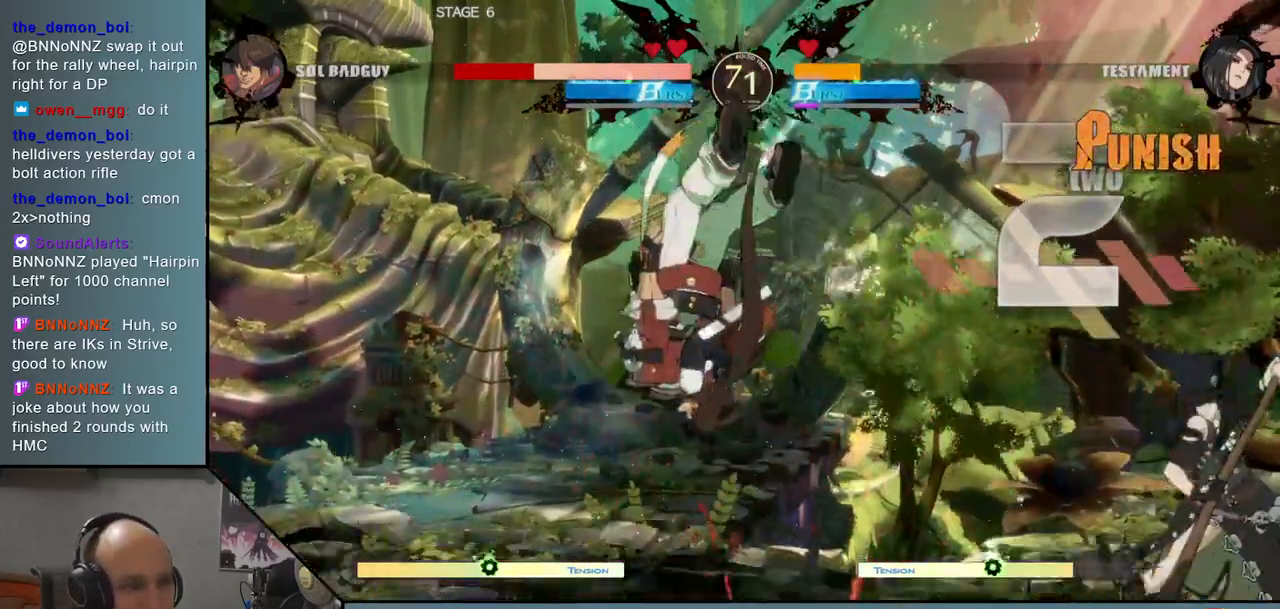
{"buttons": [], "events": []}
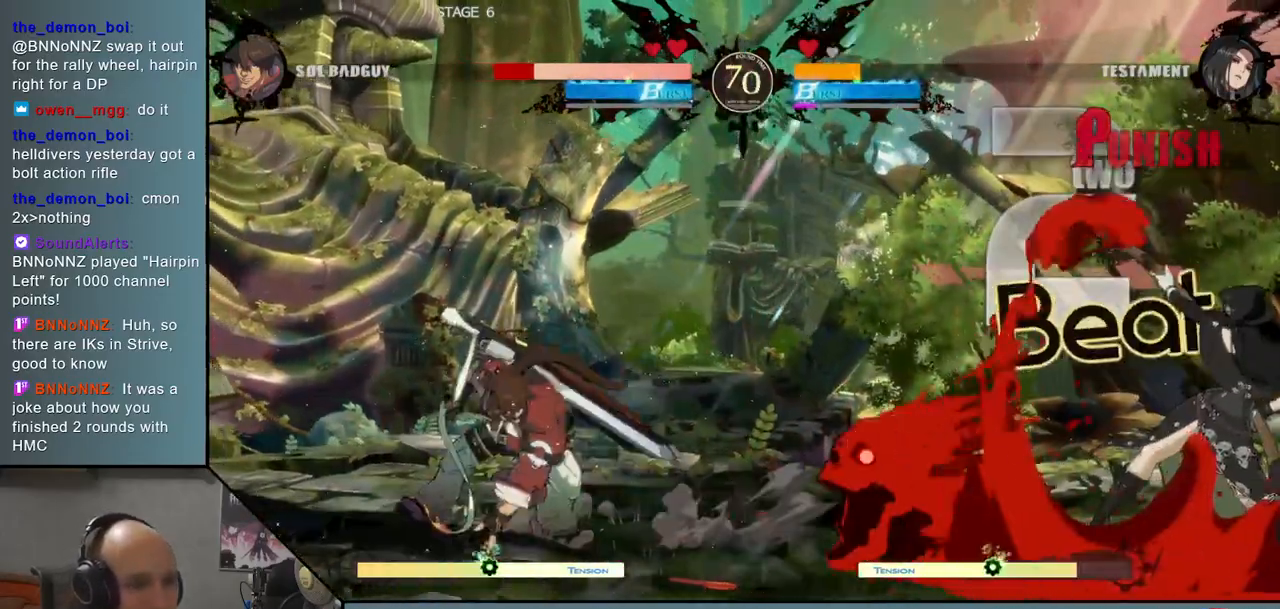
{"buttons": [], "events": []}
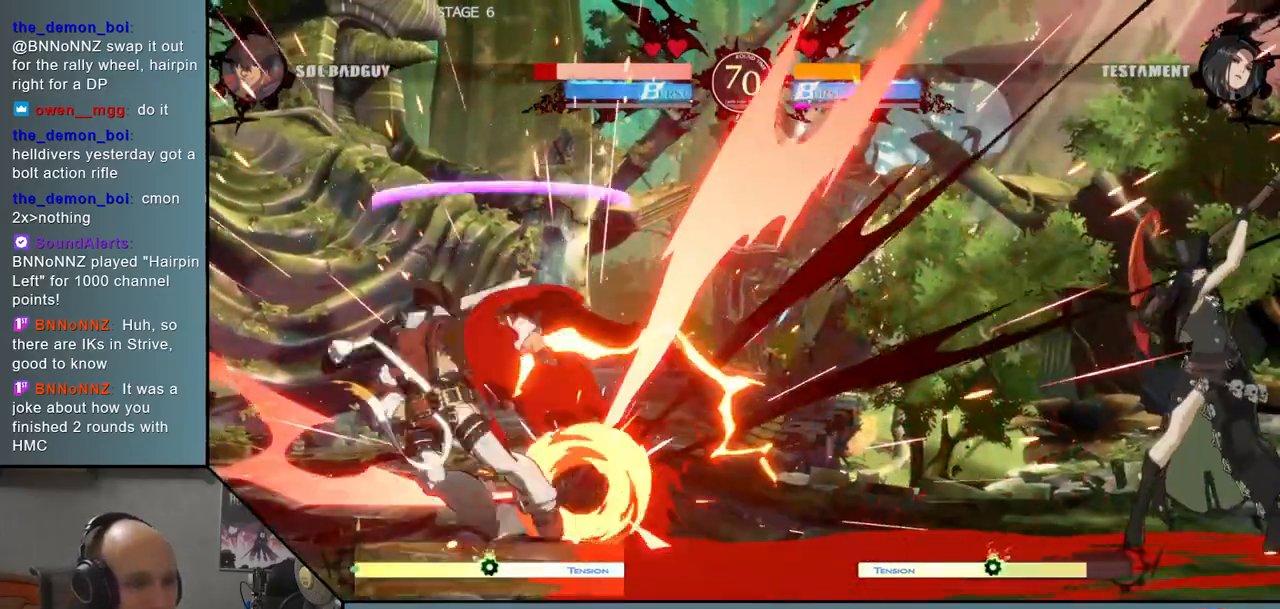
{"buttons": [], "events": []}
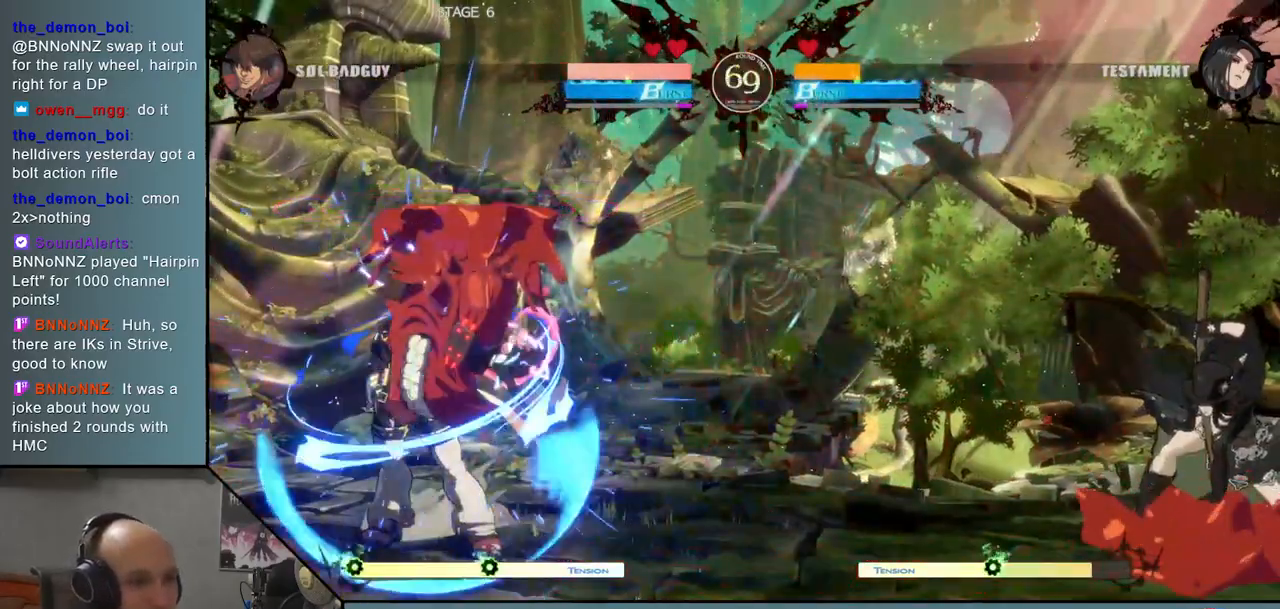
{"buttons": [], "events": []}
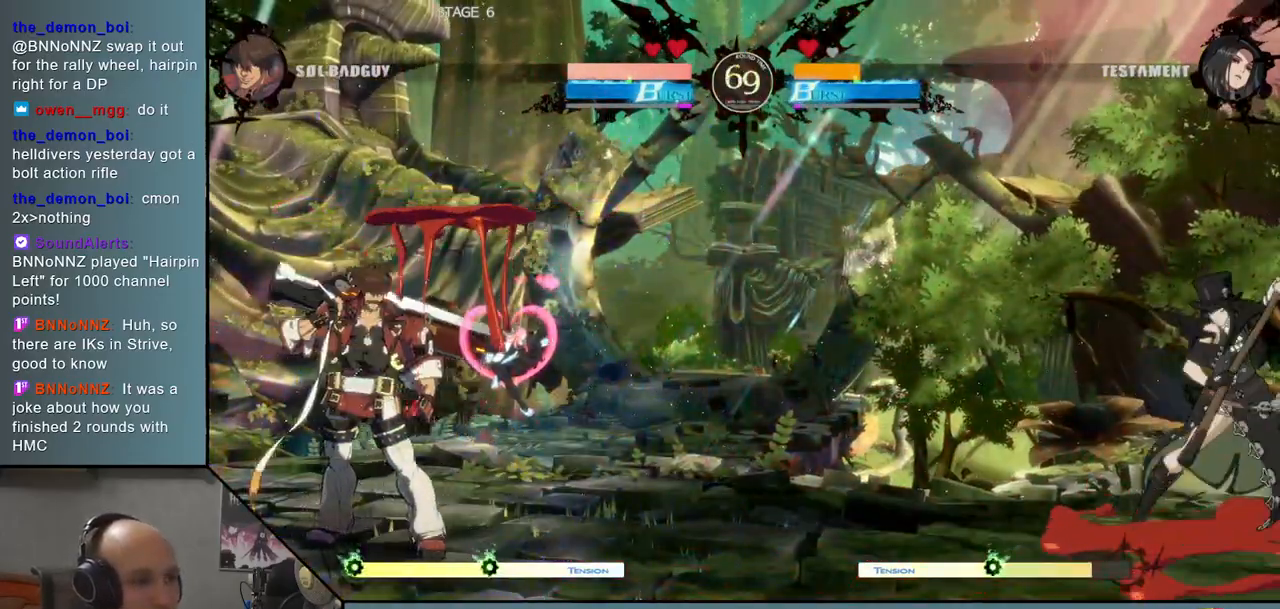
{"buttons": [], "events": []}
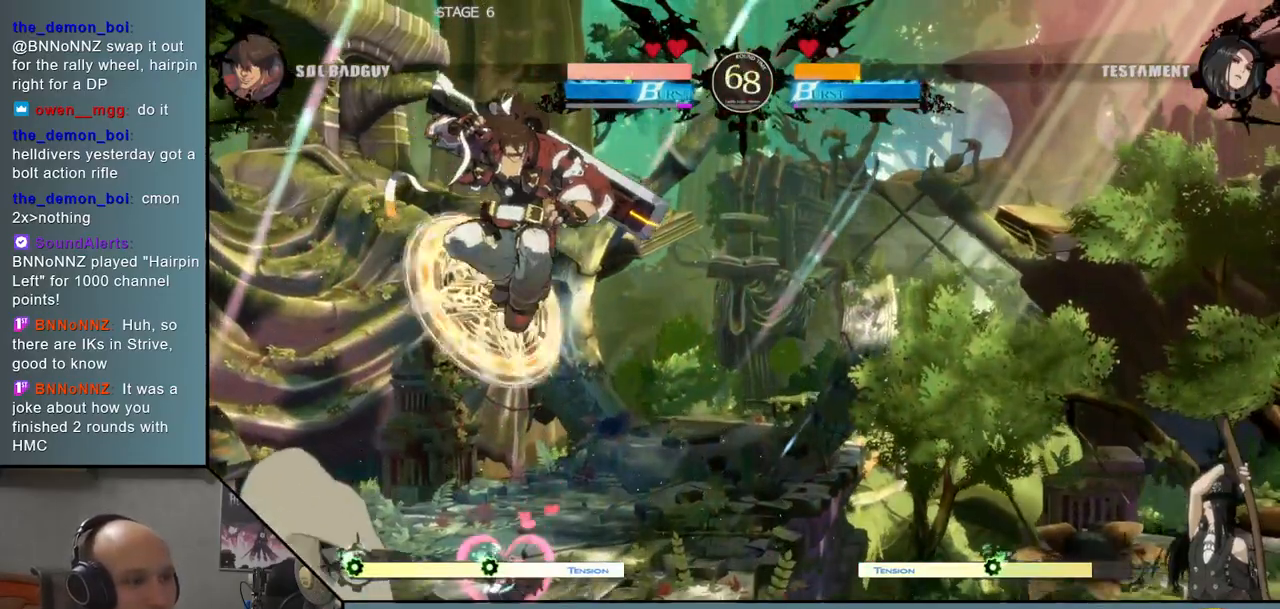
{"buttons": [], "events": []}
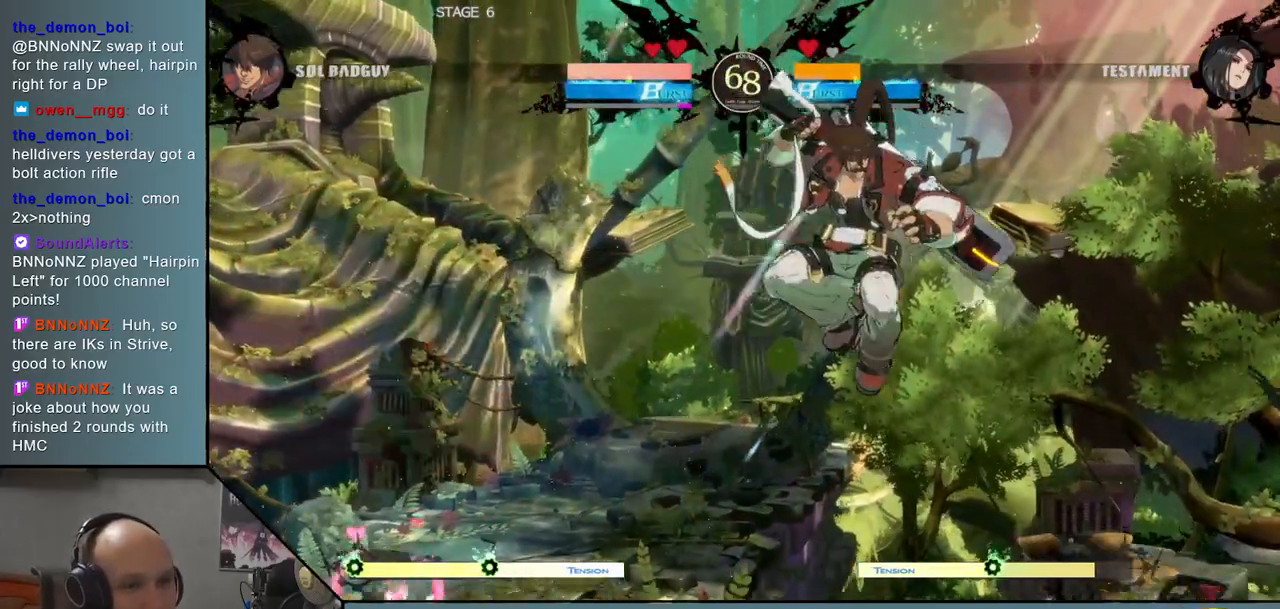
{"buttons": [], "events": [[50, "R1", "down"], [117, "R1", "up"], [217, "R1", "down"], [300, "R1", "up"], [383, "R1", "down"], [483, "R1", "up"]]}
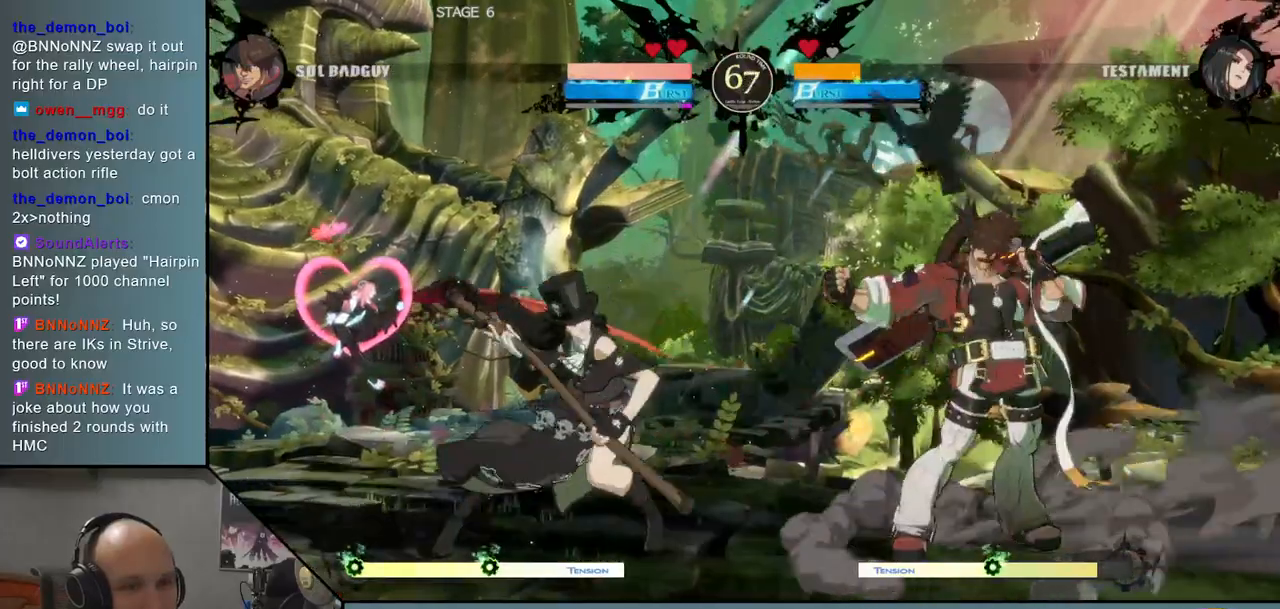
{"buttons": [], "events": [[150, "TRIANGLE", "down"], [250, "TRIANGLE", "up"], [367, "SQUARE", "down"], [450, "SQUARE", "up"]]}
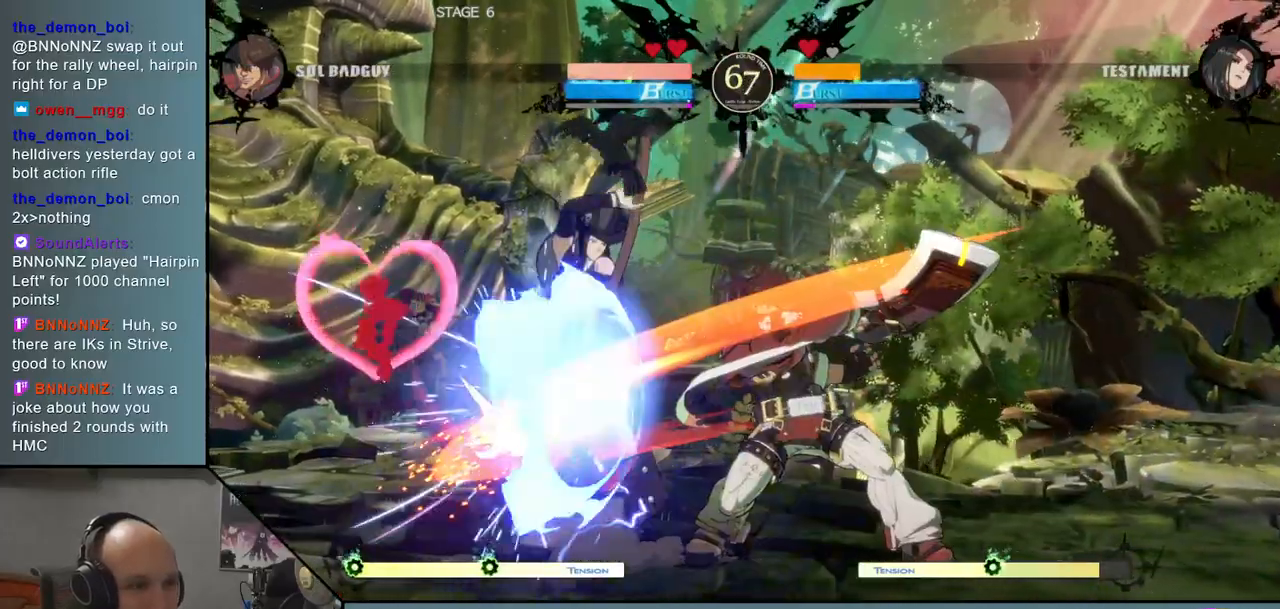
{"buttons": [], "events": [[50, "SQUARE", "down"], [150, "SQUARE", "up"], [233, "SQUARE", "down"], [333, "SQUARE", "up"], [417, "SQUARE", "down"], [500, "SQUARE", "up"]]}
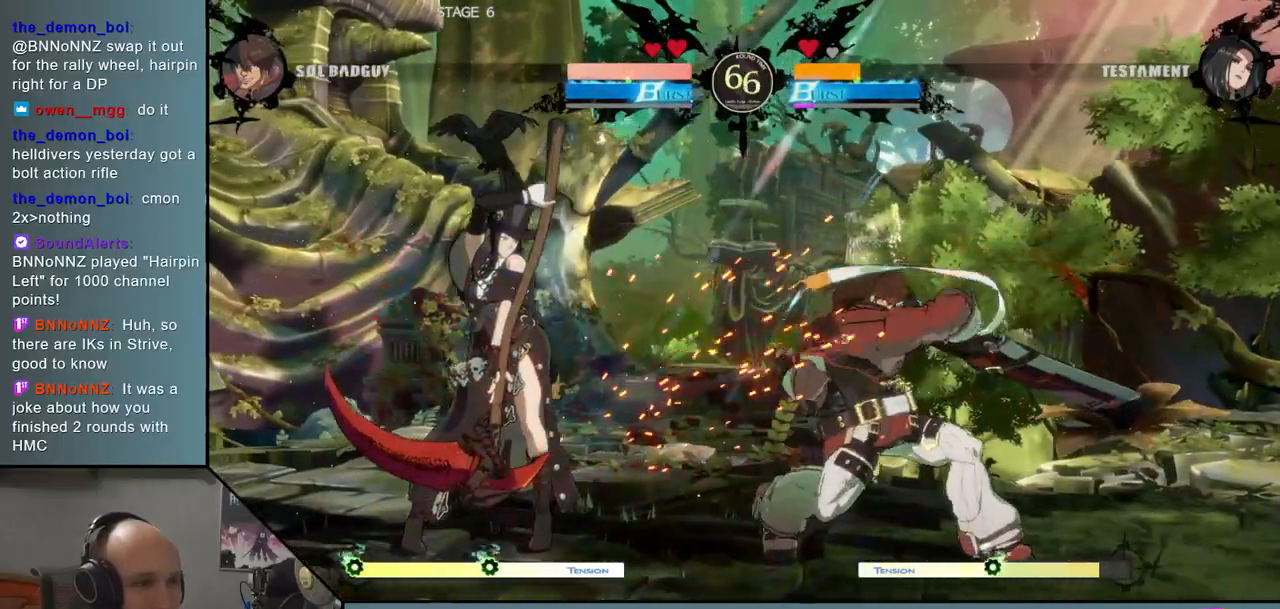
{"buttons": [], "events": [[100, "SQUARE", "down"], [183, "SQUARE", "up"], [283, "SQUARE", "down"], [450, "SQUARE", "up"]]}
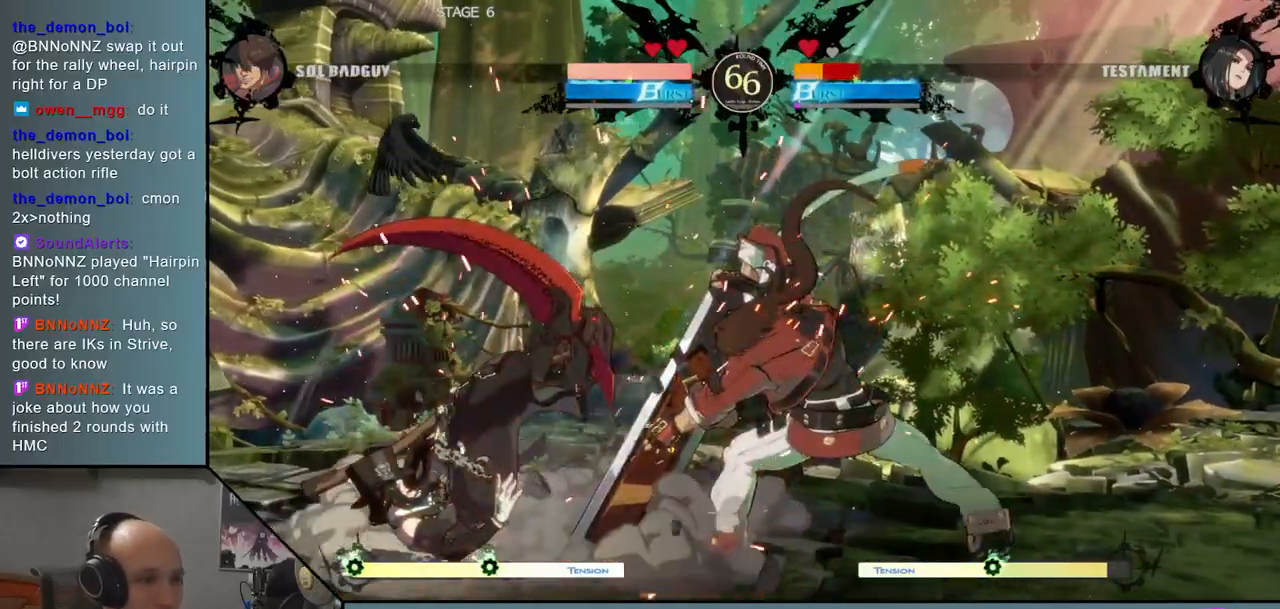
{"buttons": [], "events": []}
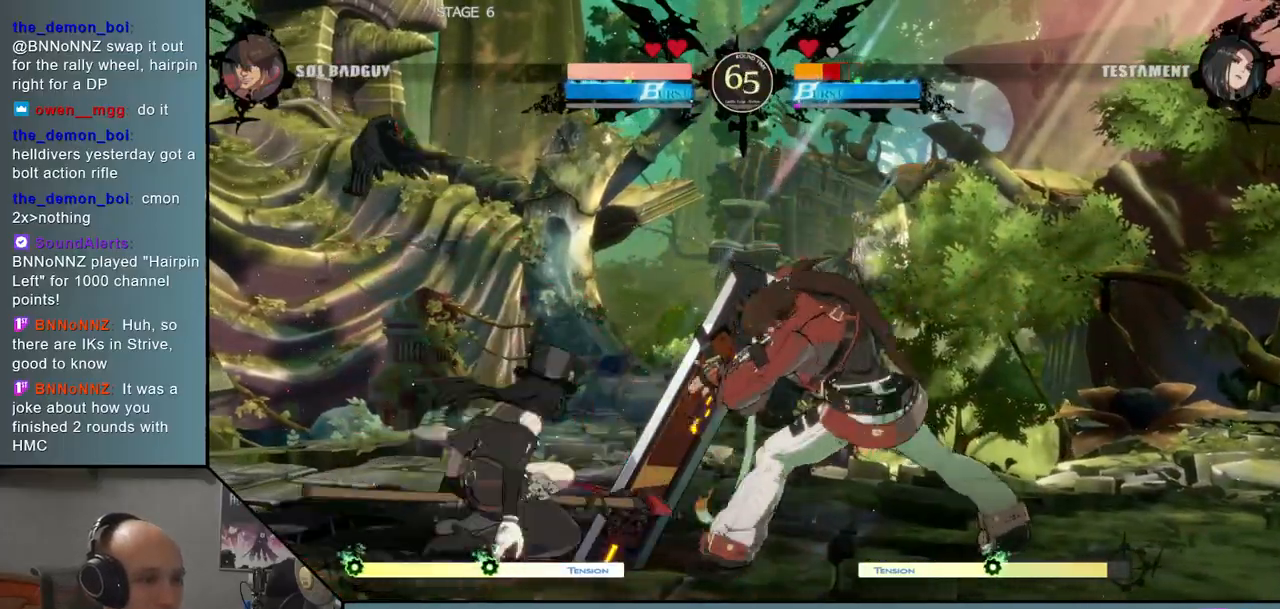
{"buttons": [], "events": []}
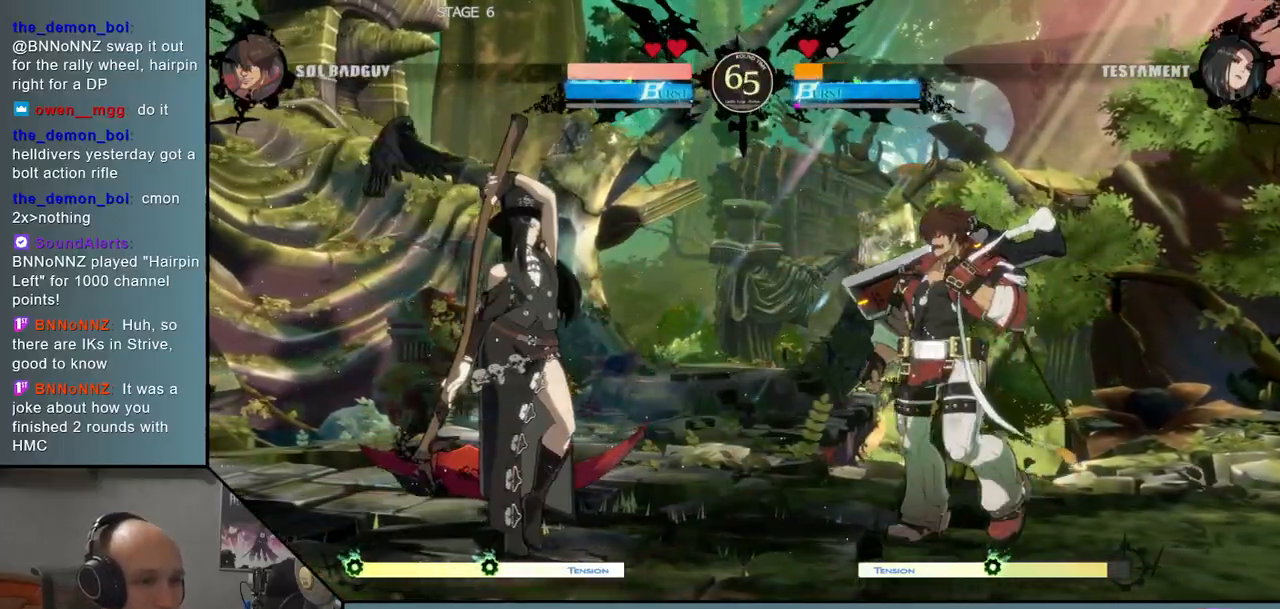
{"buttons": ["R1"], "events": [[450, "R1", "down"]]}
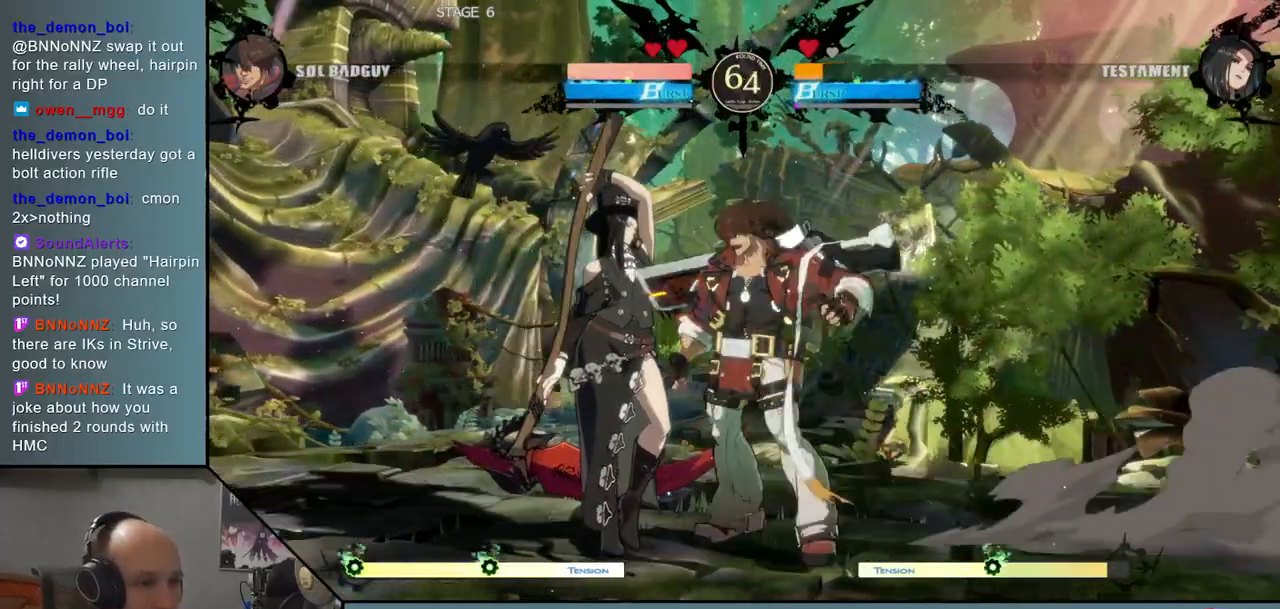
{"buttons": ["SQUARE"], "events": [[50, "R1", "up"], [167, "TRIANGLE", "down"], [333, "TRIANGLE", "up"], [467, "SQUARE", "down"]]}
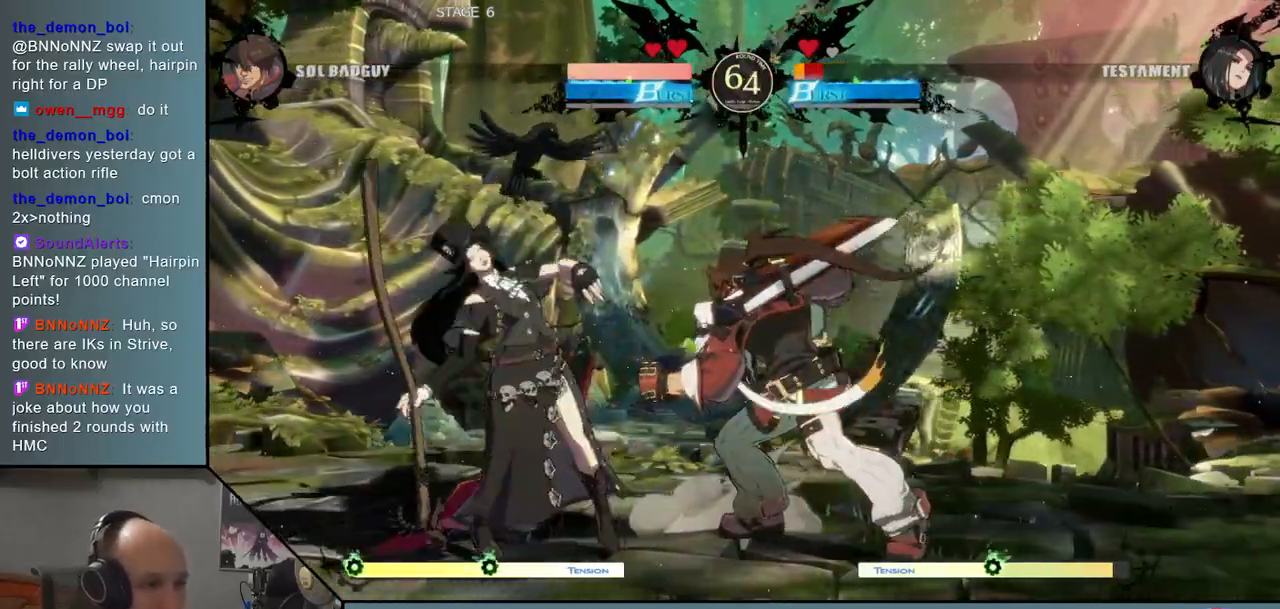
{"buttons": [], "events": [[33, "SQUARE", "up"], [150, "SQUARE", "down"], [250, "SQUARE", "up"], [350, "SQUARE", "down"], [483, "SQUARE", "up"]]}
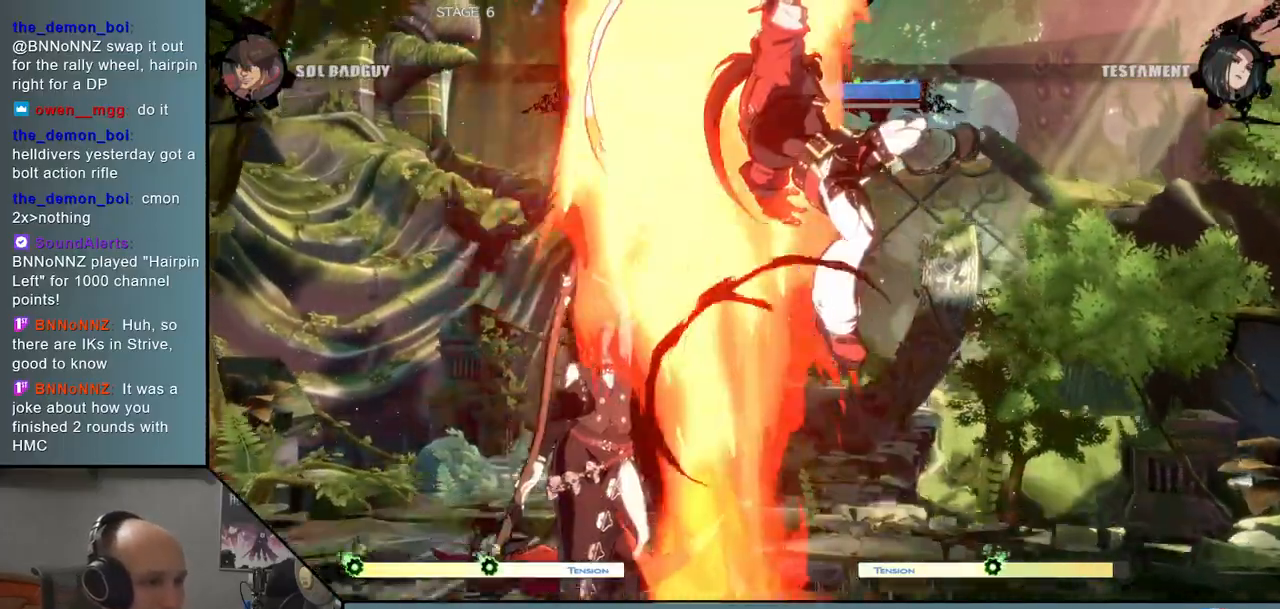
{"buttons": ["L2"], "events": [[500, "L2", "down"]]}
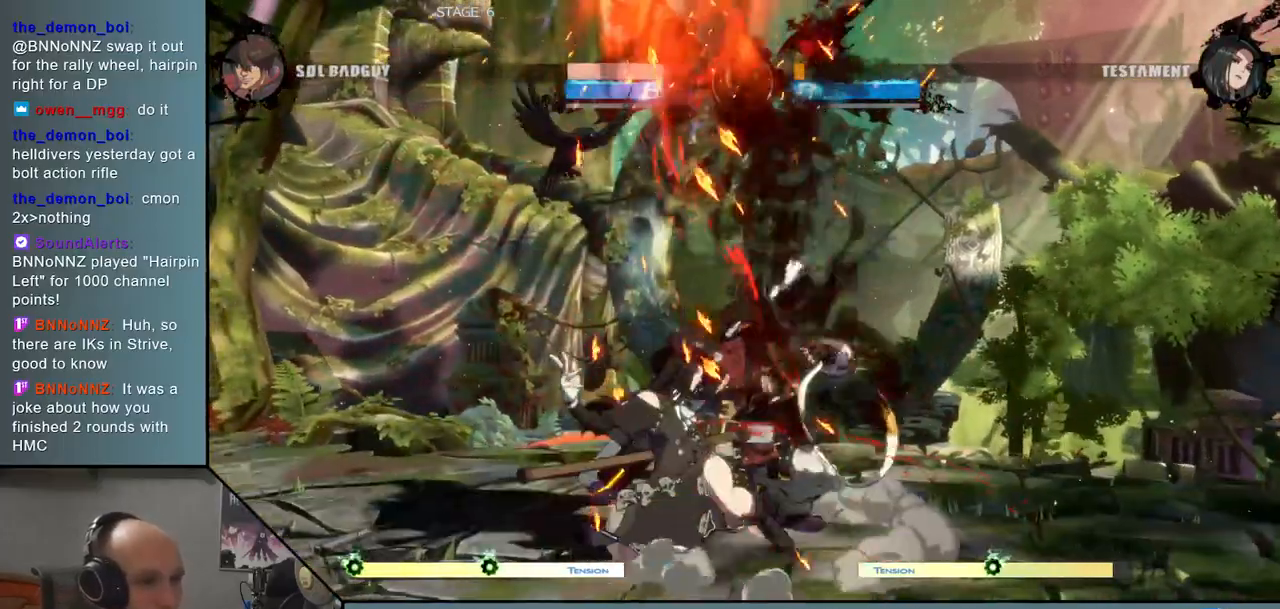
{"buttons": [], "events": [[50, "L2", "up"], [183, "L2", "down"], [250, "L2", "up"], [317, "L2", "down"], [417, "L2", "up"]]}
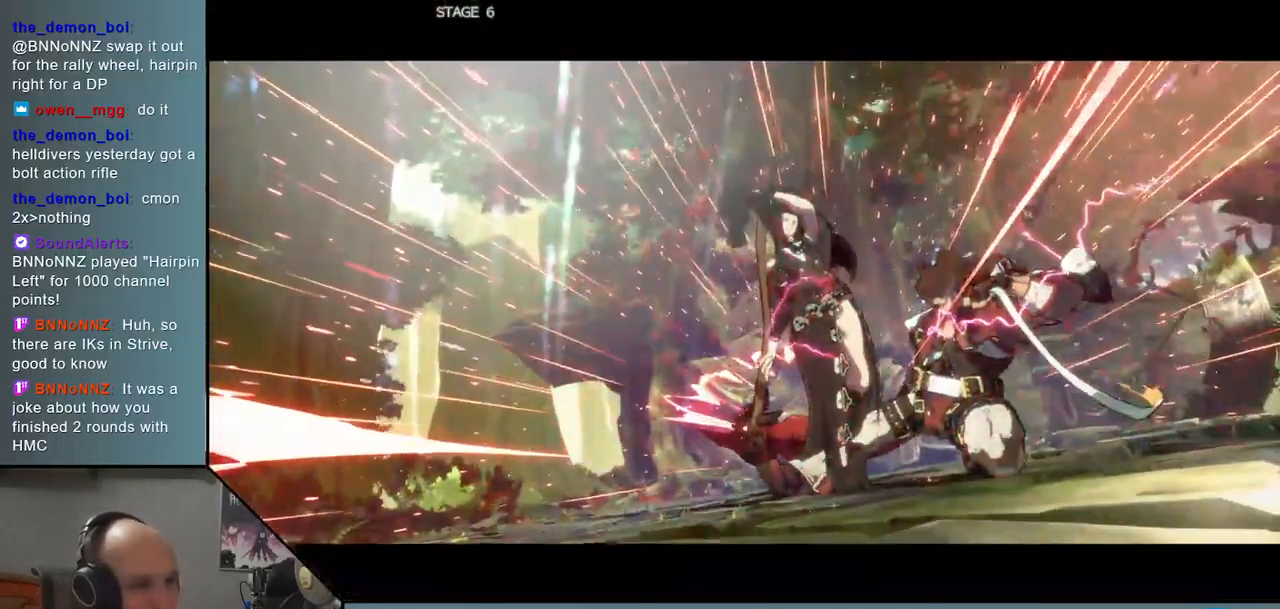
{"buttons": [], "events": [[50, "L1", "down"], [200, "L1", "up"], [283, "L1", "down"], [417, "L1", "up"]]}